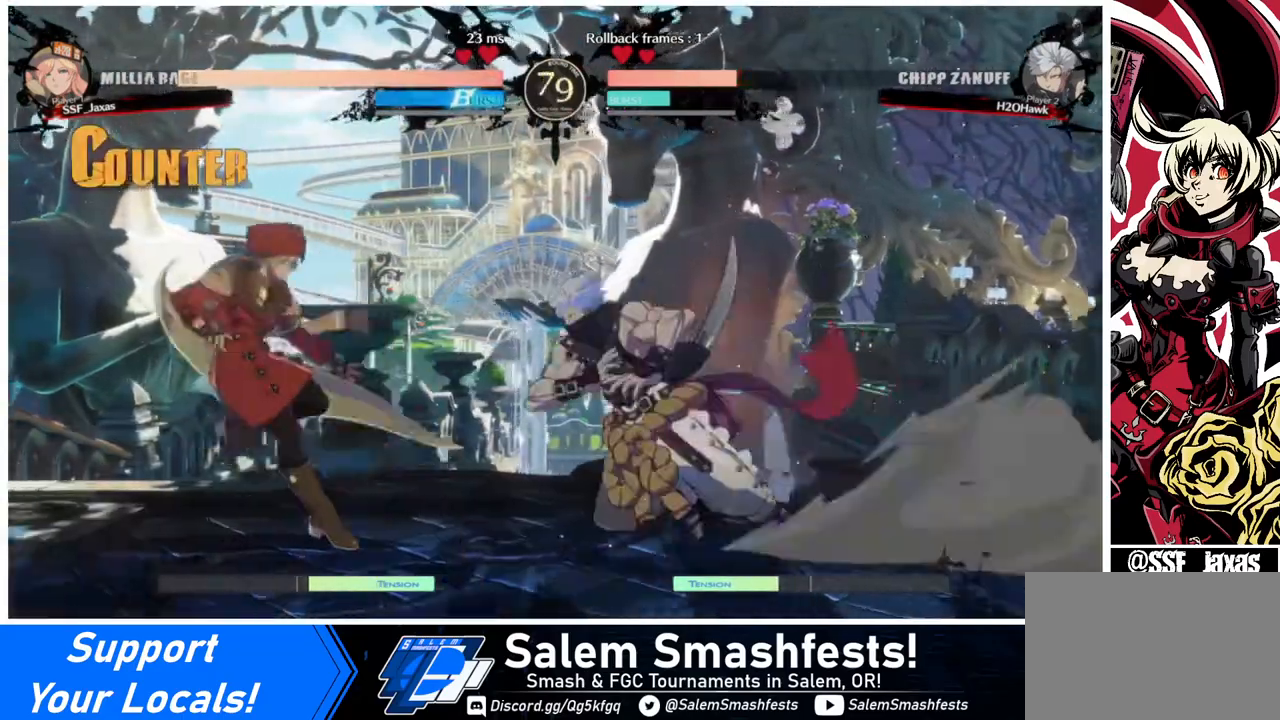
Gameplay with a controller (arcade stick); each line is a JSON object with the inputs held at the frame after it. "events" lists button and stick changes between this image and that frame as [ms after this image, input, new state], when the widget could be followed in between. Not read: L3 R3.
{"buttons": [], "events": [[120, "DPAD_LEFT", "up"], [120, "DPAD_RIGHT", "down"], [160, "DPAD_RIGHT", "up"], [240, "DPAD_RIGHT", "down"], [320, "R1", "down"], [400, "DPAD_RIGHT", "up"], [400, "R1", "up"]]}
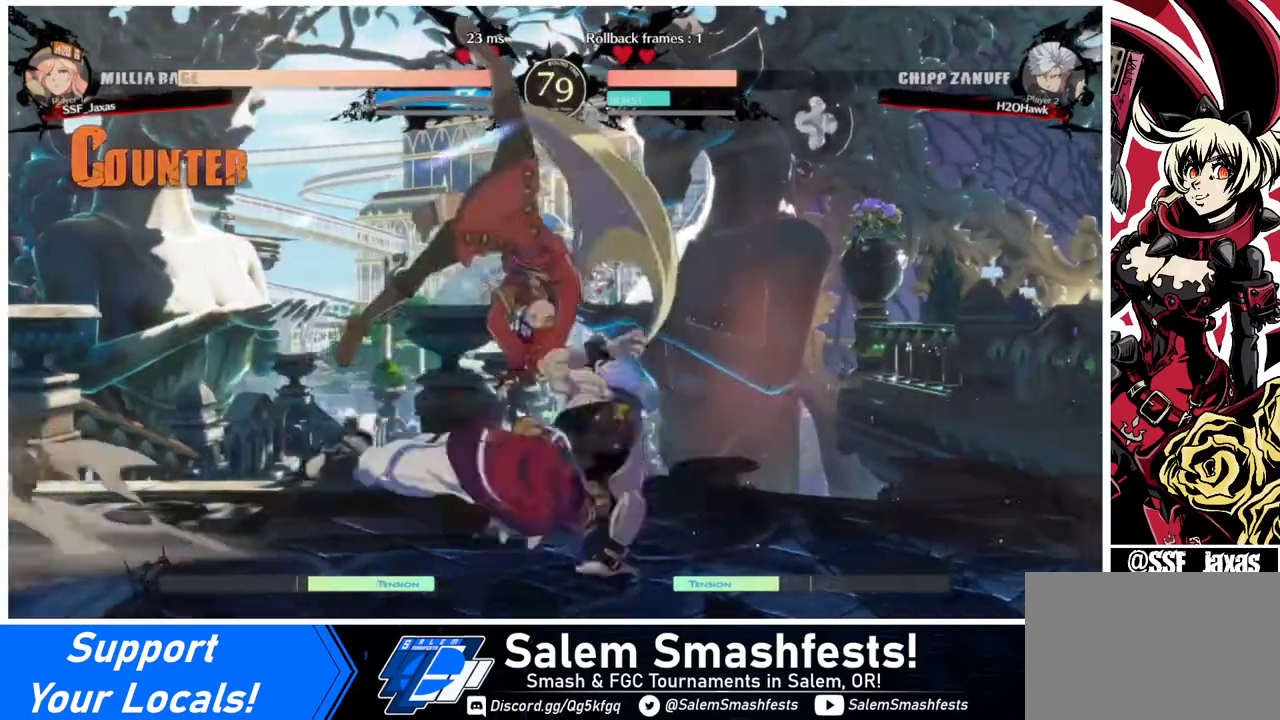
{"buttons": [], "events": []}
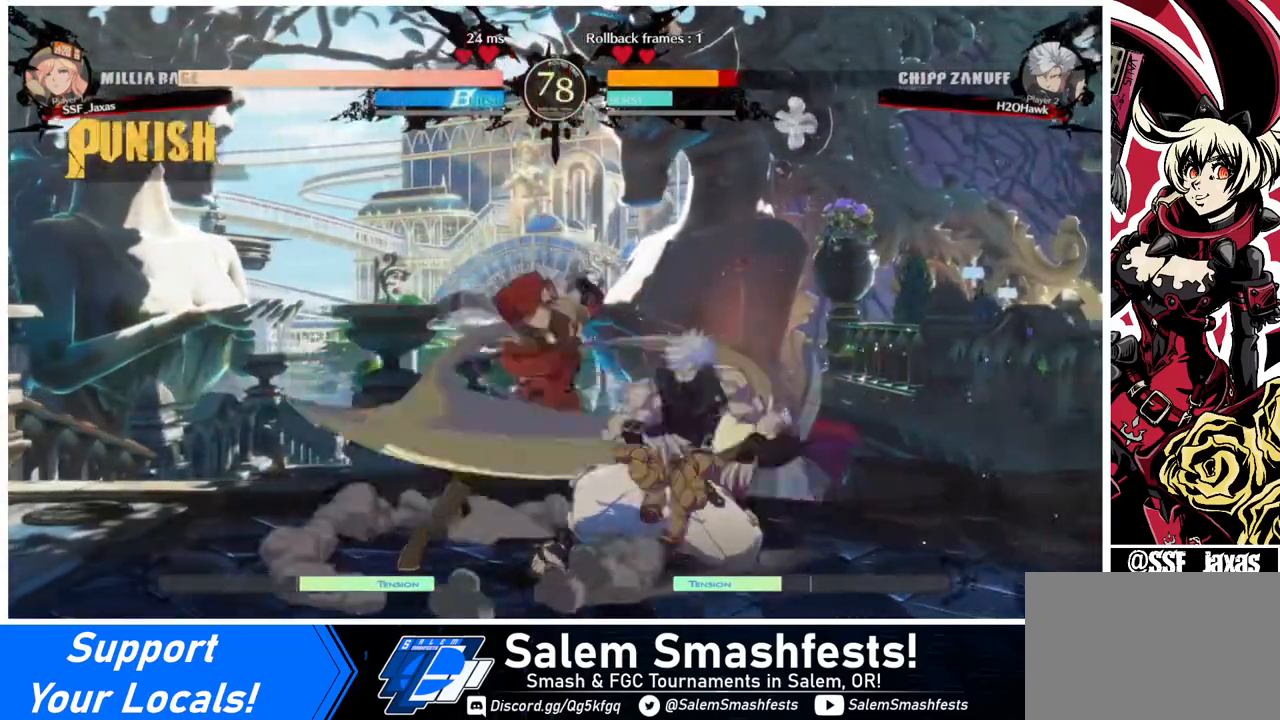
{"buttons": [], "events": [[40, "DPAD_DOWN", "down"], [120, "DPAD_LEFT", "down"], [160, "CROSS", "down"], [160, "DPAD_DOWN", "up"], [280, "DPAD_LEFT", "up"], [320, "CROSS", "up"]]}
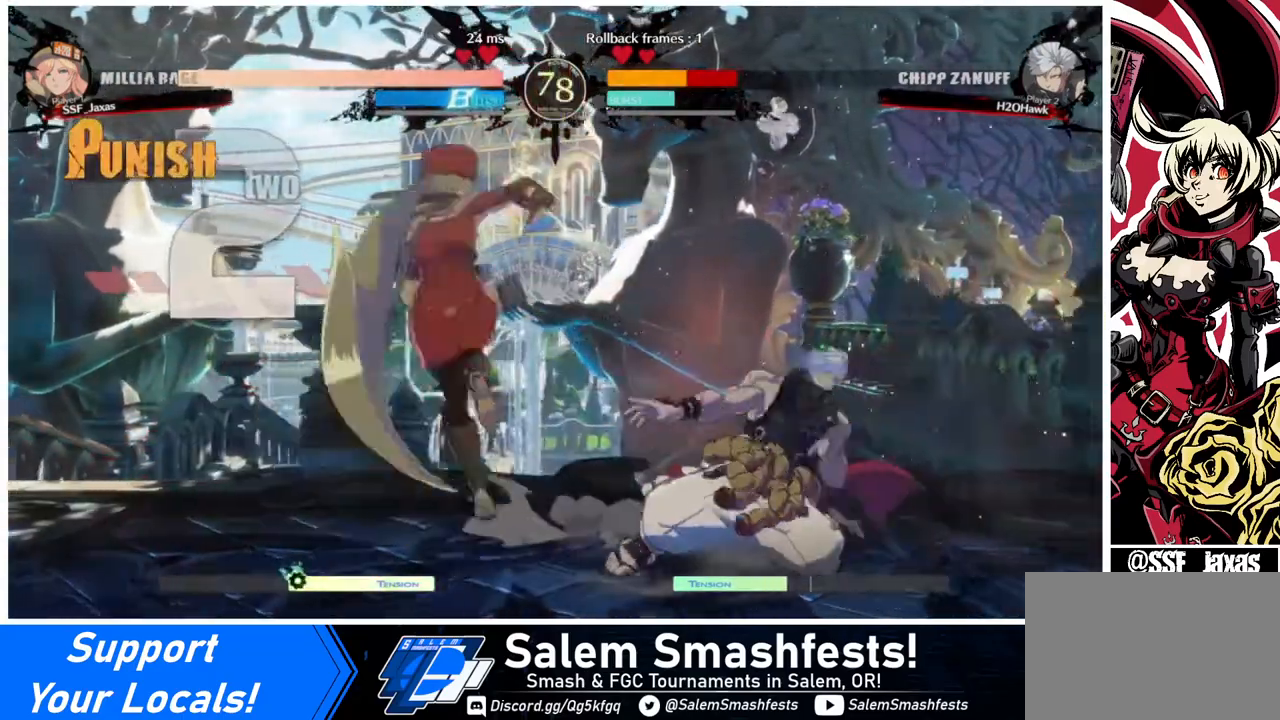
{"buttons": ["DPAD_RIGHT"], "events": [[120, "DPAD_RIGHT", "down"], [200, "L1", "down"], [240, "CIRCLE", "down"], [360, "L1", "up"], [440, "CIRCLE", "up"]]}
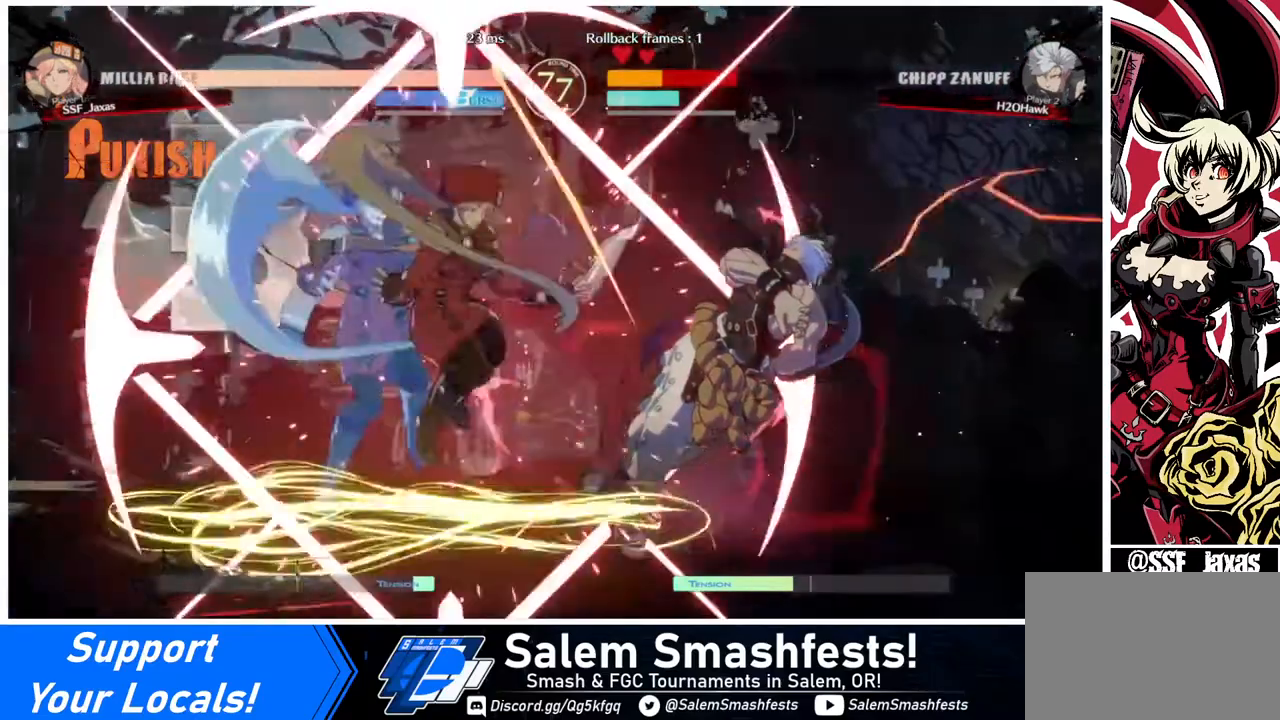
{"buttons": [], "events": [[360, "DPAD_RIGHT", "up"]]}
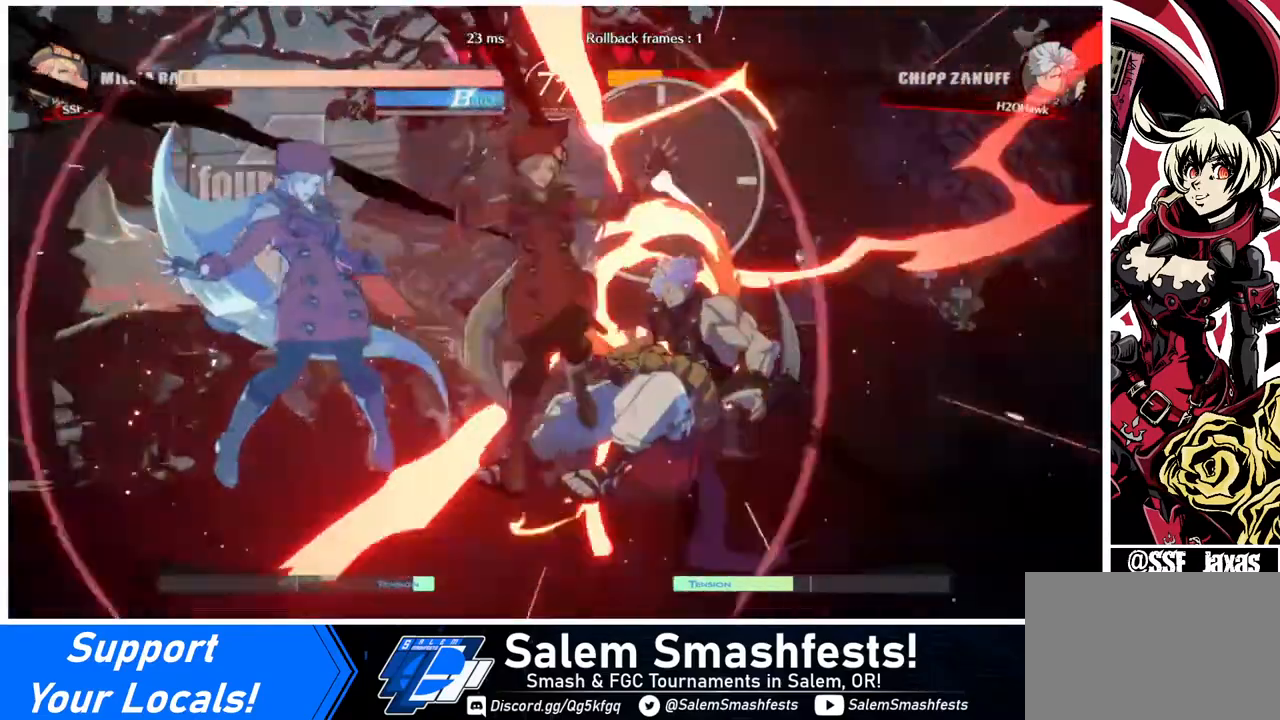
{"buttons": ["DPAD_RIGHT"], "events": [[280, "DPAD_RIGHT", "down"], [360, "DPAD_RIGHT", "up"], [400, "DPAD_RIGHT", "down"]]}
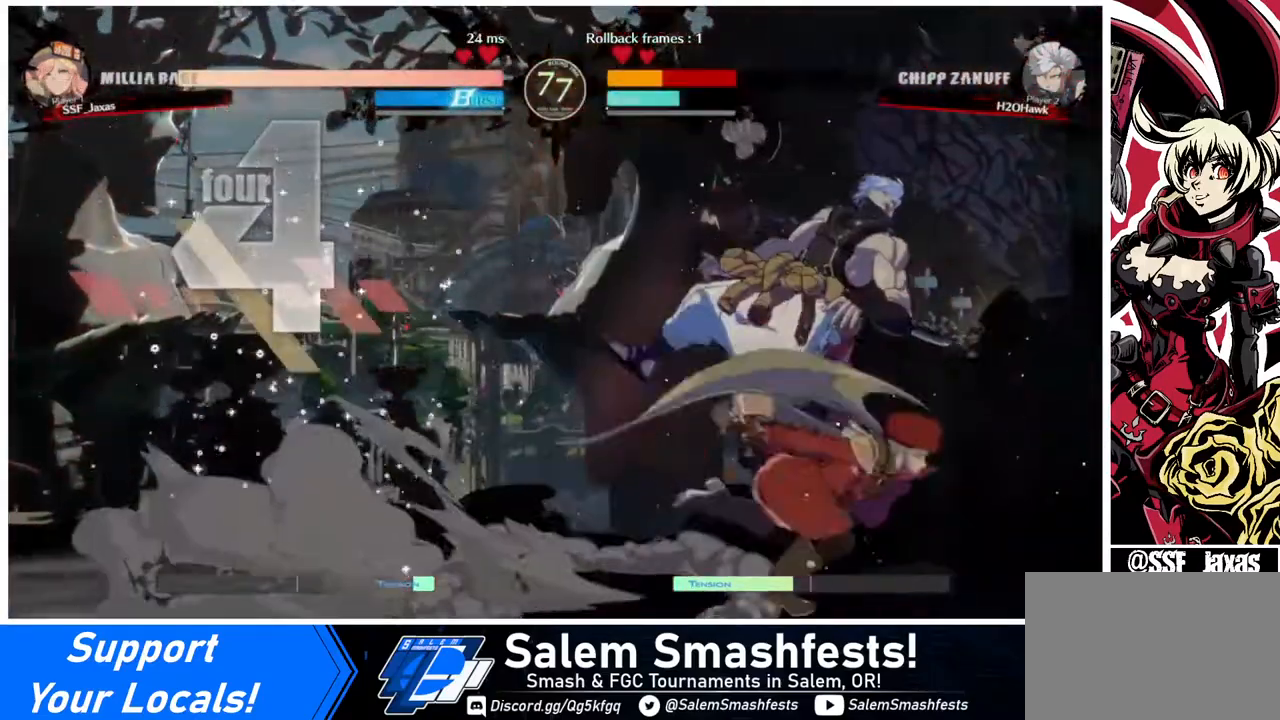
{"buttons": ["DPAD_RIGHT"], "events": [[40, "DPAD_RIGHT", "up"], [40, "TRIANGLE", "down"], [160, "TRIANGLE", "up"], [440, "DPAD_RIGHT", "down"]]}
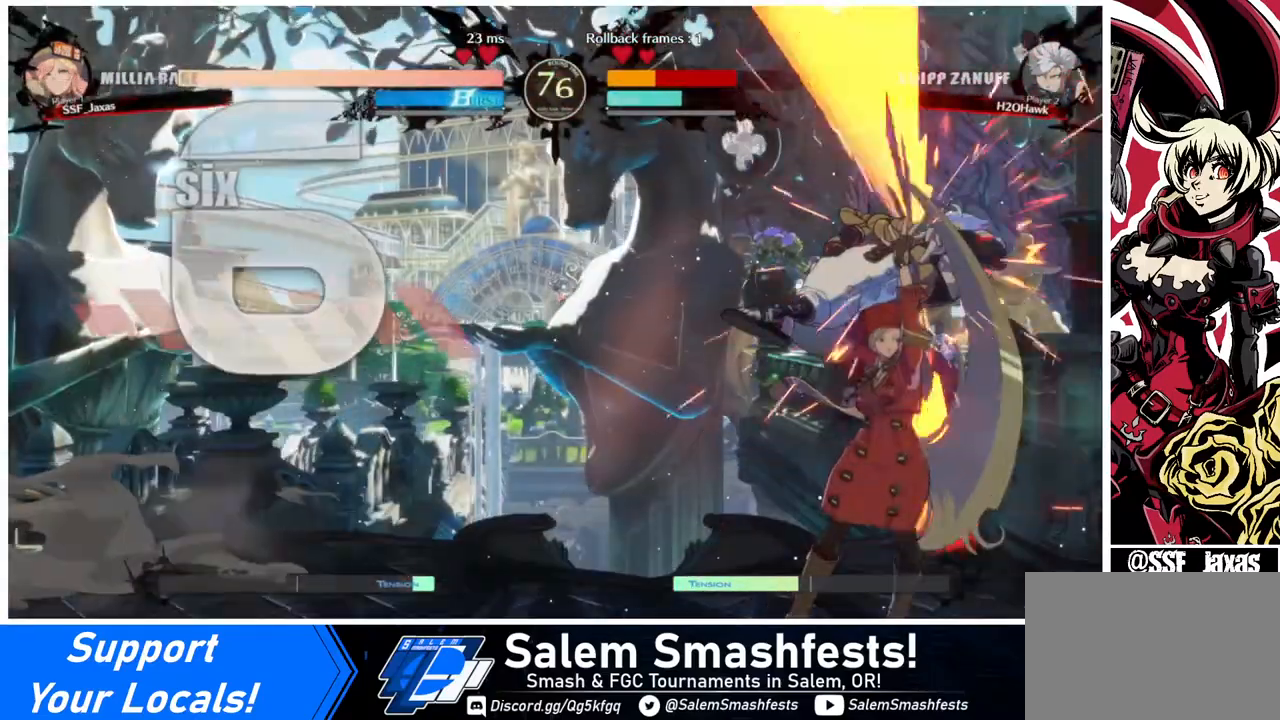
{"buttons": [], "events": [[40, "R1", "down"], [240, "DPAD_RIGHT", "up"], [240, "R1", "up"]]}
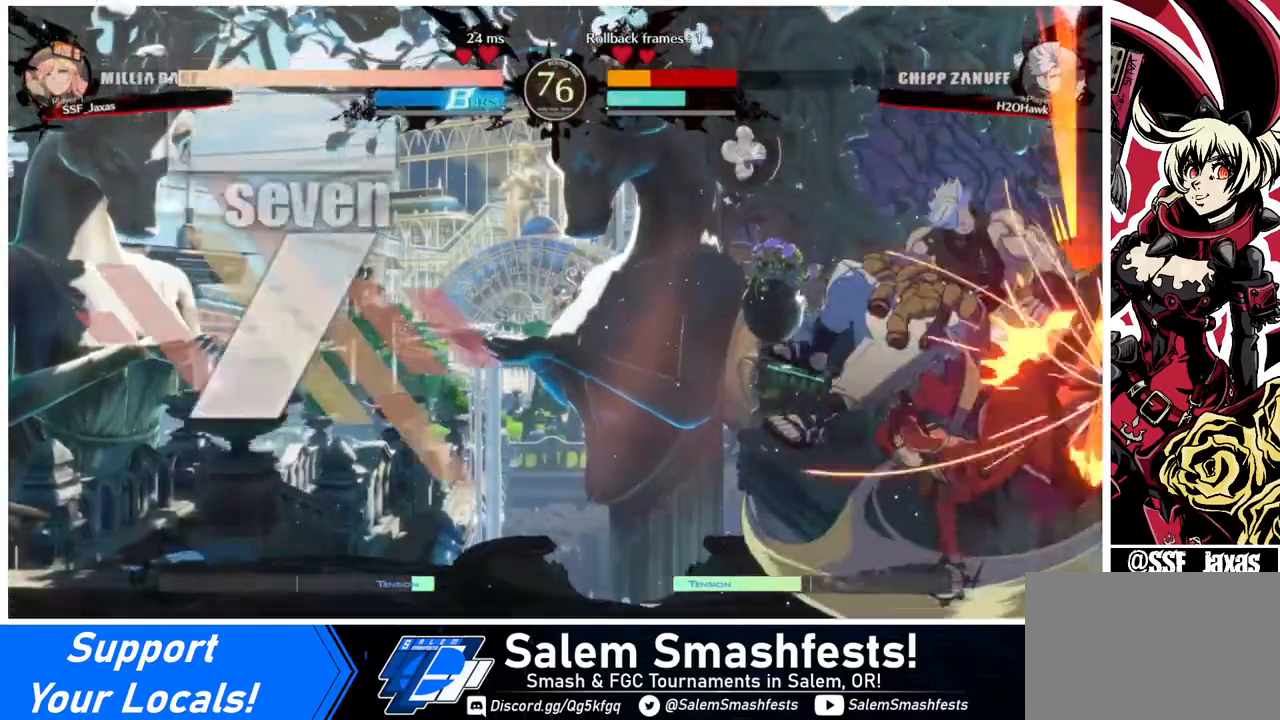
{"buttons": ["DPAD_LEFT"], "events": [[320, "DPAD_DOWN", "down"], [400, "DPAD_LEFT", "down"], [440, "DPAD_DOWN", "up"]]}
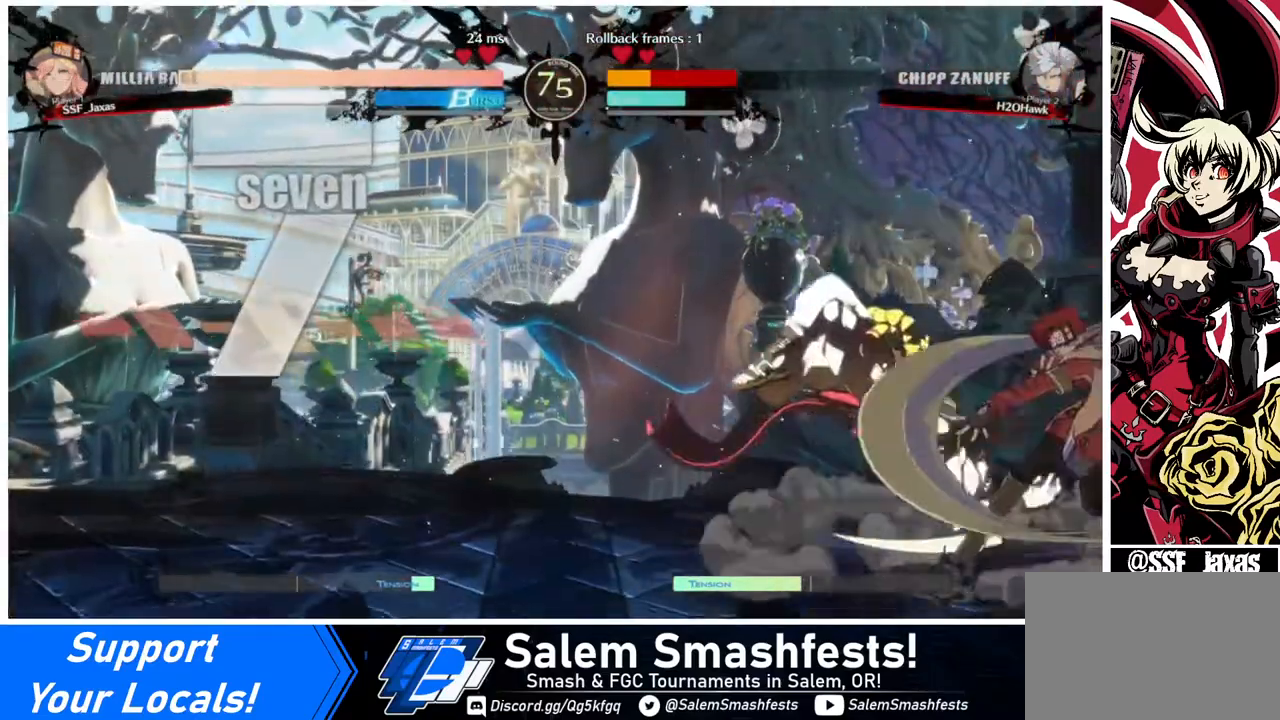
{"buttons": ["DPAD_LEFT"], "events": [[40, "CROSS", "down"], [200, "CROSS", "up"], [240, "DPAD_LEFT", "up"], [320, "DPAD_LEFT", "down"], [400, "DPAD_LEFT", "up"], [440, "DPAD_LEFT", "down"]]}
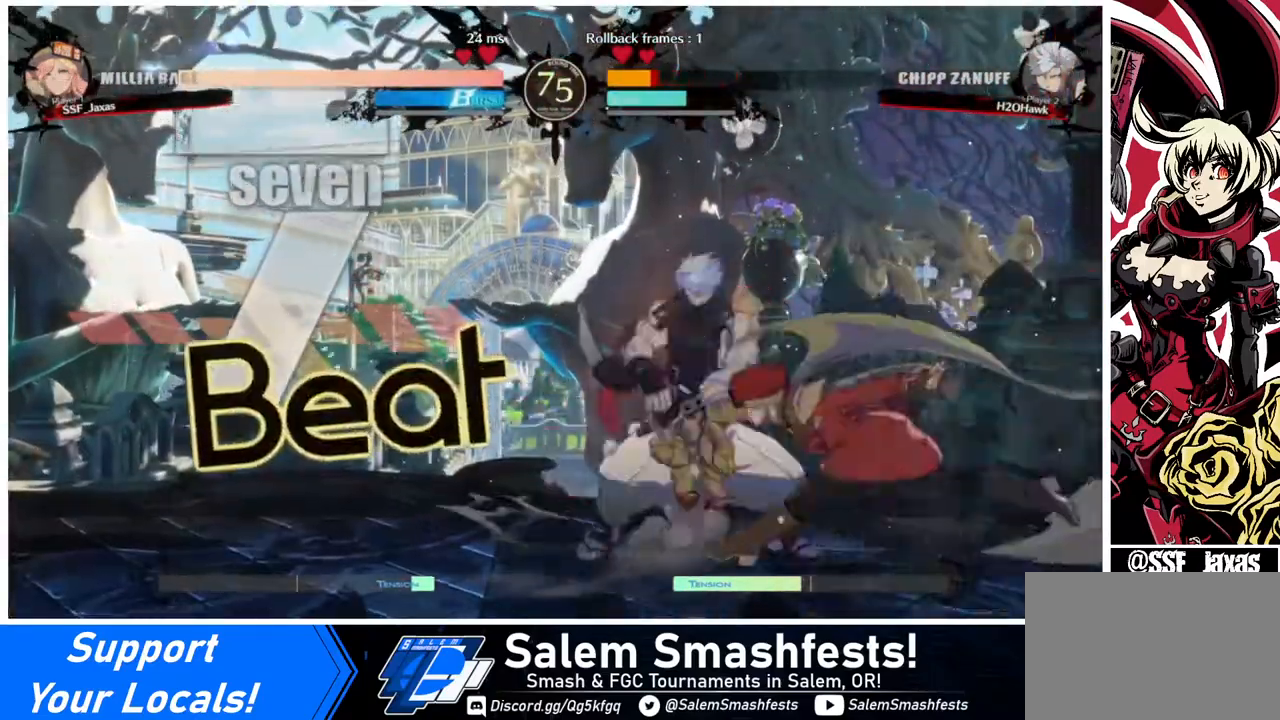
{"buttons": [], "events": [[160, "R2", "down"], [240, "R2", "up"], [480, "DPAD_LEFT", "up"]]}
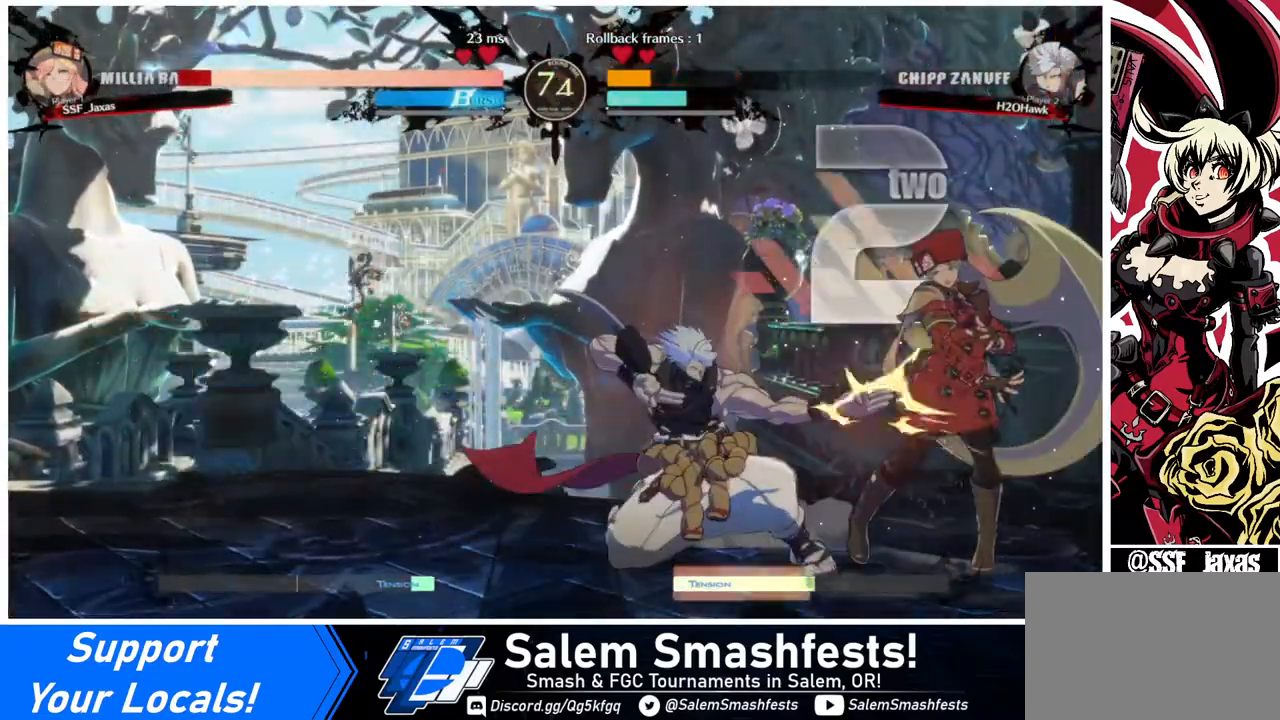
{"buttons": ["DPAD_DOWN", "DPAD_RIGHT"], "events": [[40, "DPAD_DOWN", "down"], [40, "DPAD_RIGHT", "down"]]}
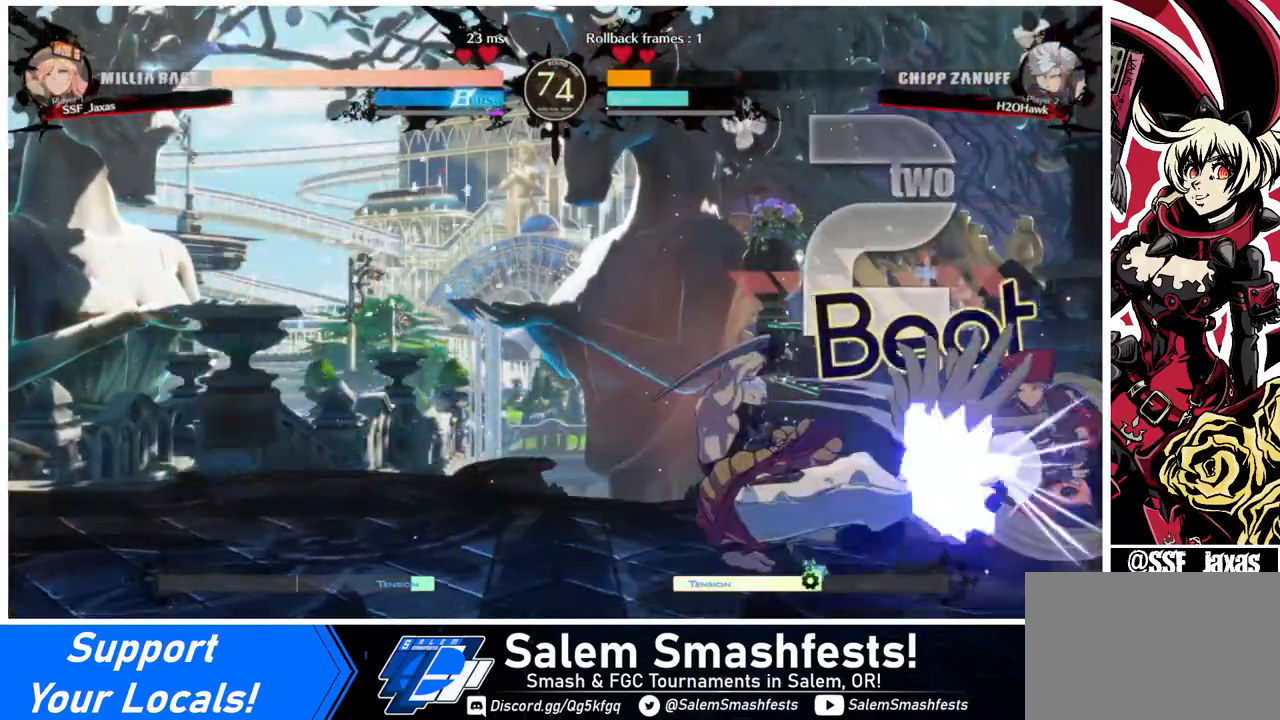
{"buttons": ["DPAD_UP", "DPAD_LEFT"], "events": [[440, "DPAD_DOWN", "up"], [440, "DPAD_LEFT", "down"], [440, "DPAD_RIGHT", "up"], [480, "DPAD_UP", "down"]]}
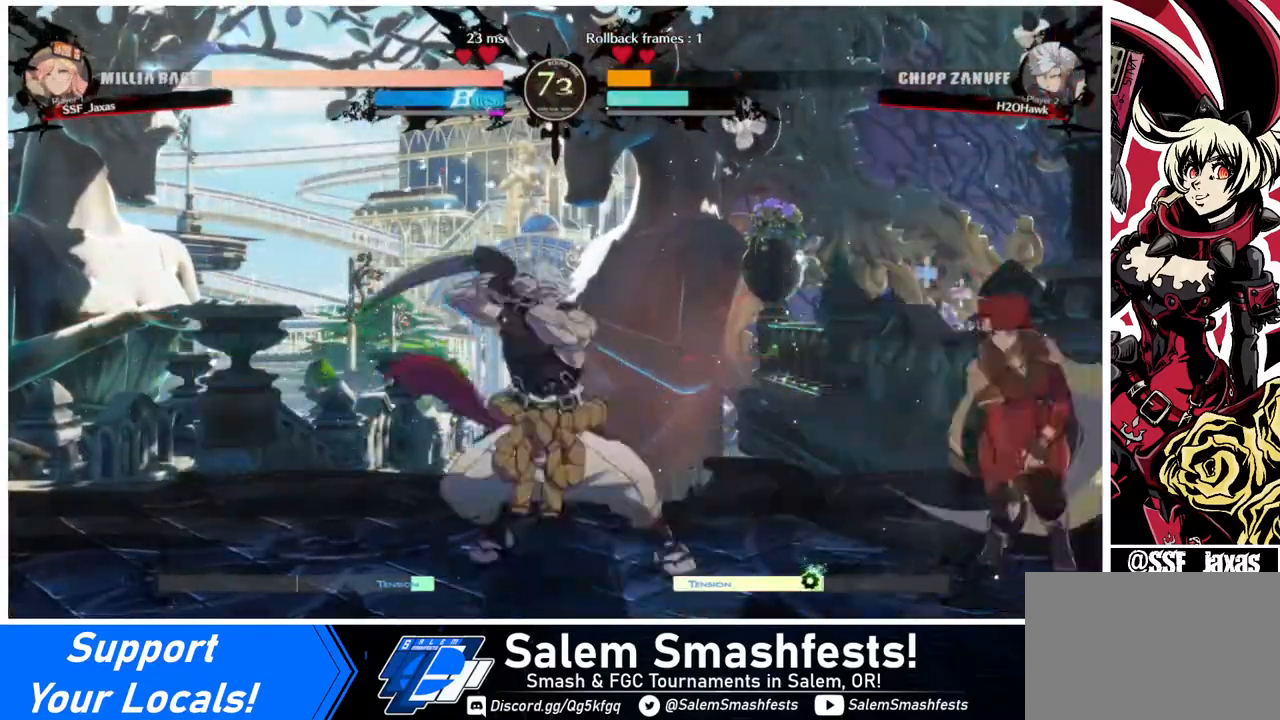
{"buttons": [], "events": [[40, "DPAD_LEFT", "up"], [40, "DPAD_UP", "up"], [320, "R1", "down"], [440, "R1", "up"]]}
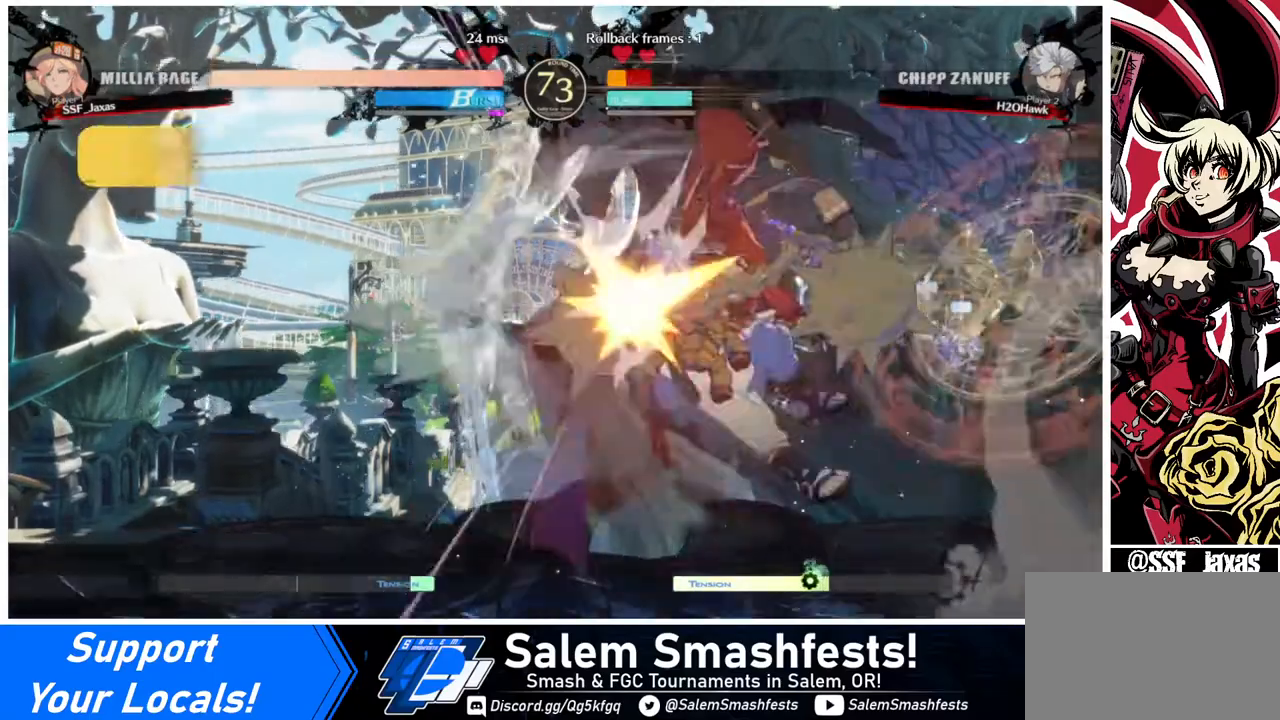
{"buttons": ["TRIANGLE"], "events": [[320, "DPAD_LEFT", "down"], [400, "DPAD_LEFT", "up"], [440, "DPAD_LEFT", "down"], [440, "TRIANGLE", "down"], [480, "DPAD_LEFT", "up"]]}
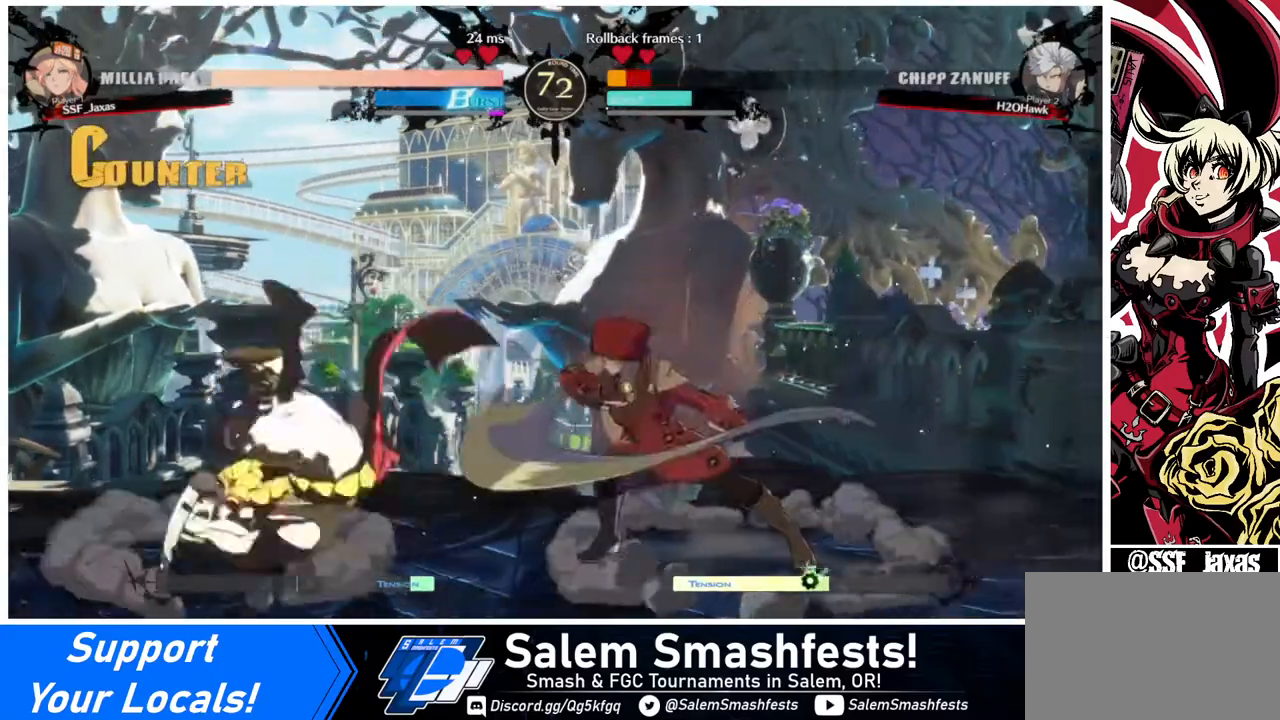
{"buttons": [], "events": [[40, "TRIANGLE", "up"], [440, "DPAD_RIGHT", "down"], [480, "DPAD_RIGHT", "up"]]}
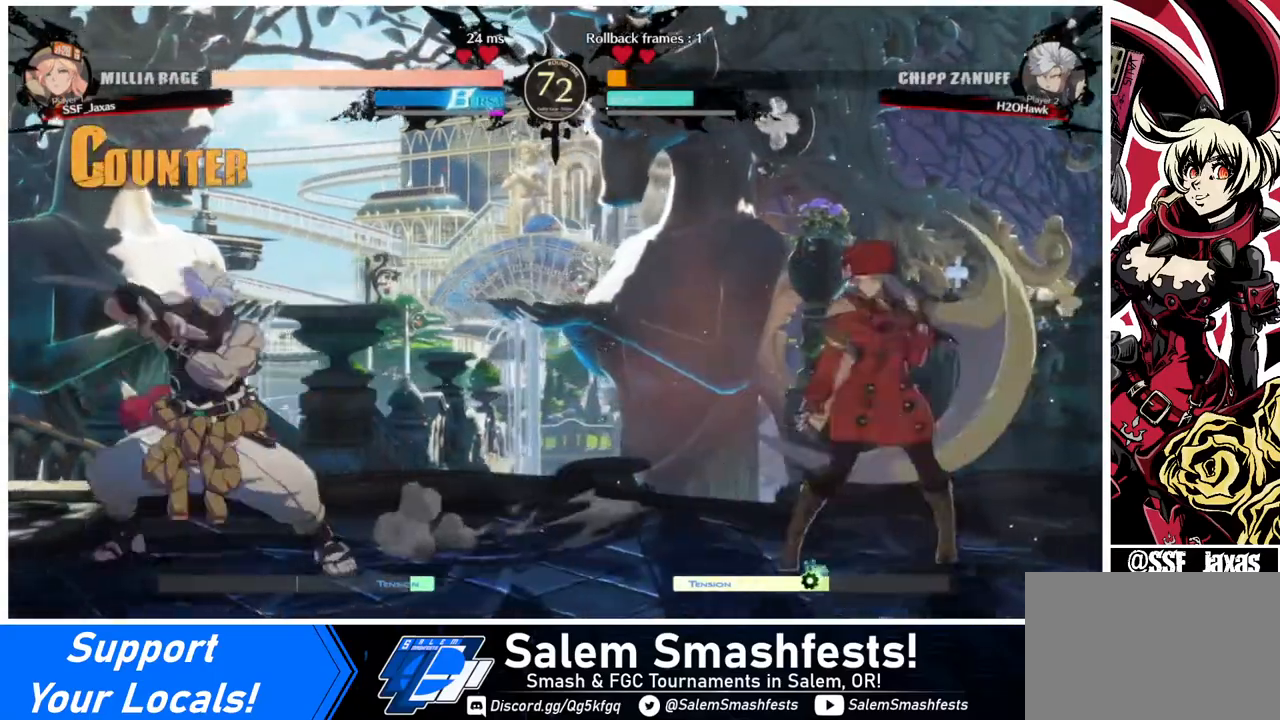
{"buttons": ["DPAD_LEFT"], "events": [[40, "DPAD_RIGHT", "down"], [160, "DPAD_RIGHT", "up"], [280, "DPAD_LEFT", "down"]]}
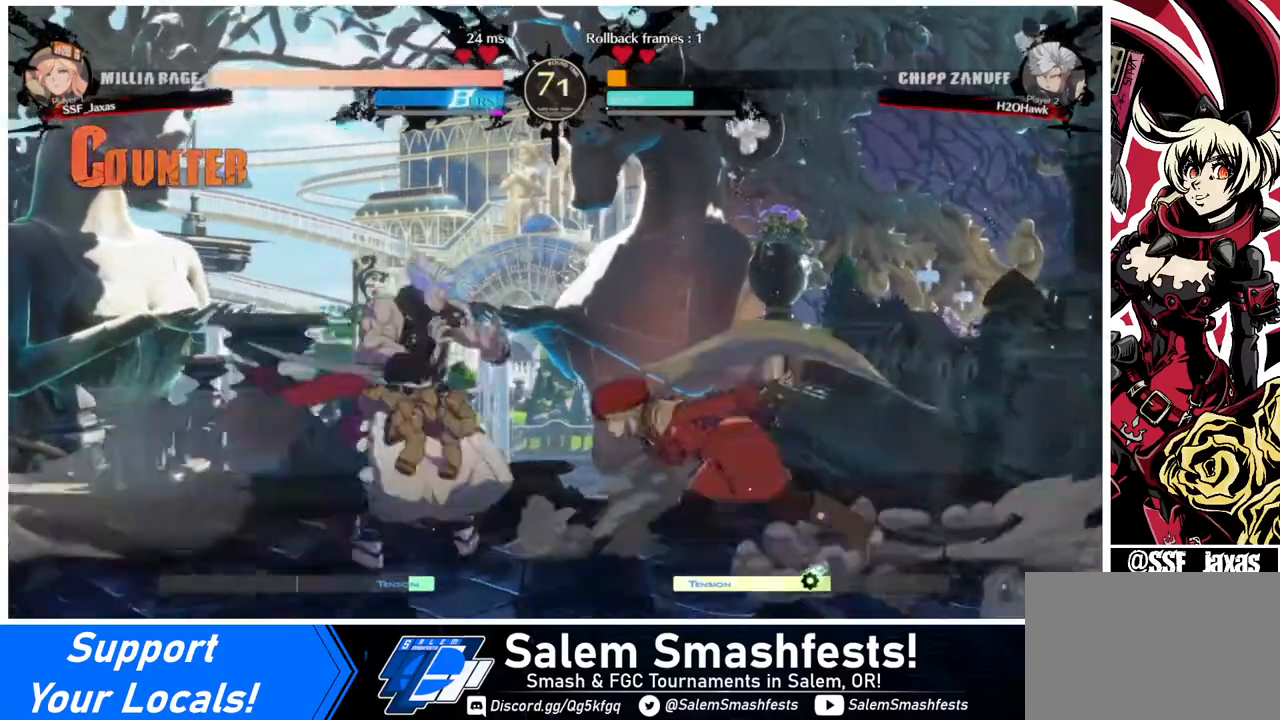
{"buttons": ["DPAD_RIGHT"], "events": [[40, "DPAD_LEFT", "up"], [40, "DPAD_RIGHT", "down"], [40, "DPAD_UP", "down"], [200, "DPAD_UP", "up"]]}
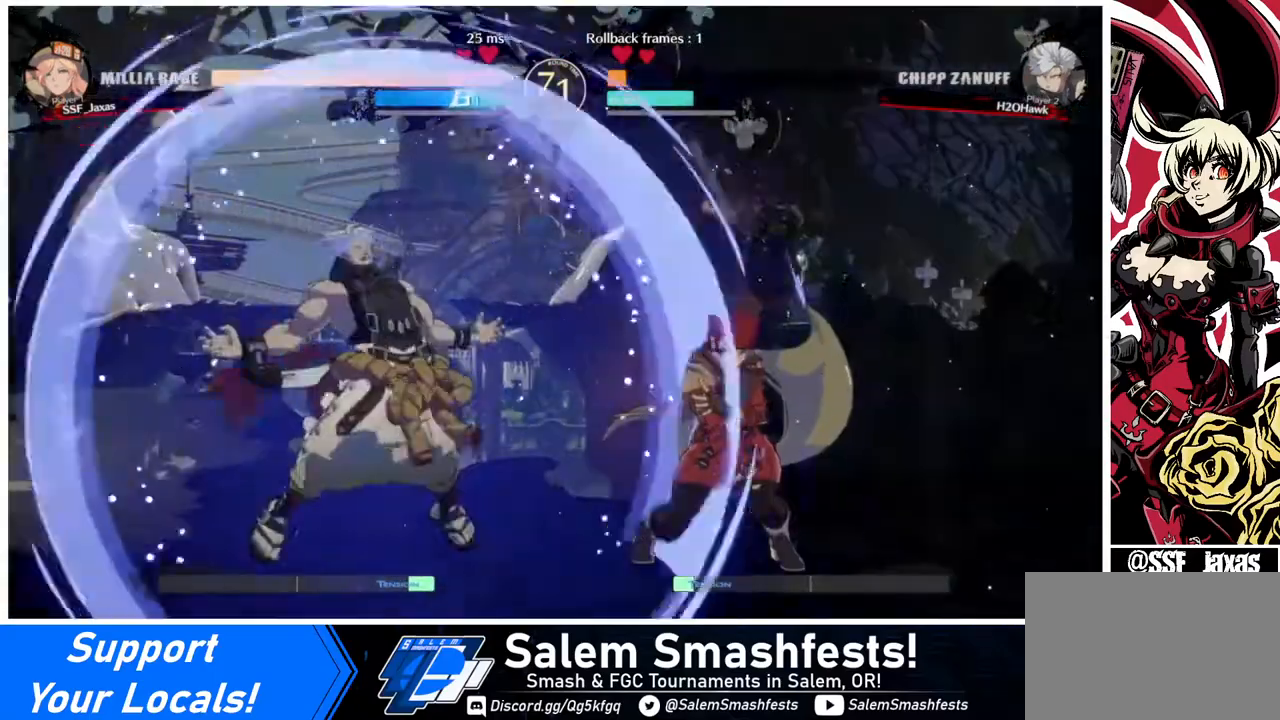
{"buttons": ["R2", "DPAD_RIGHT"], "events": [[320, "DPAD_UP", "down"], [480, "DPAD_UP", "up"], [480, "R2", "down"]]}
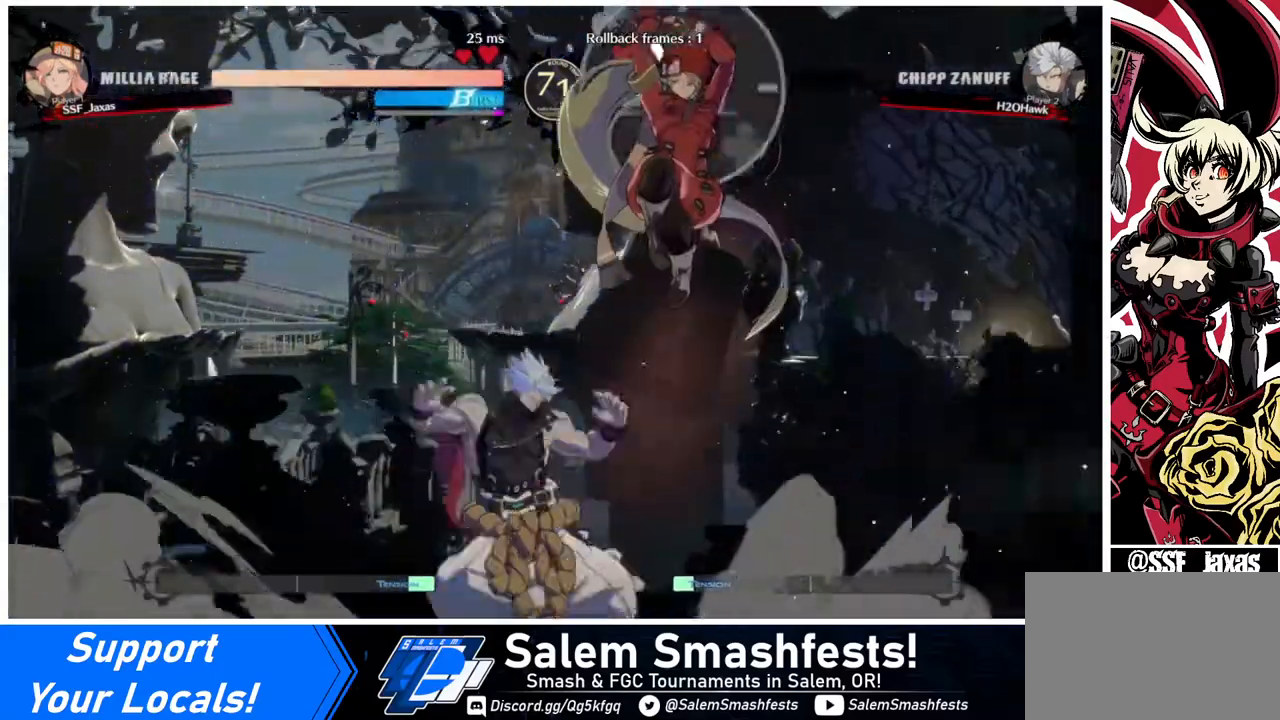
{"buttons": ["DPAD_LEFT"], "events": [[40, "R2", "up"], [480, "DPAD_LEFT", "down"], [480, "DPAD_RIGHT", "up"]]}
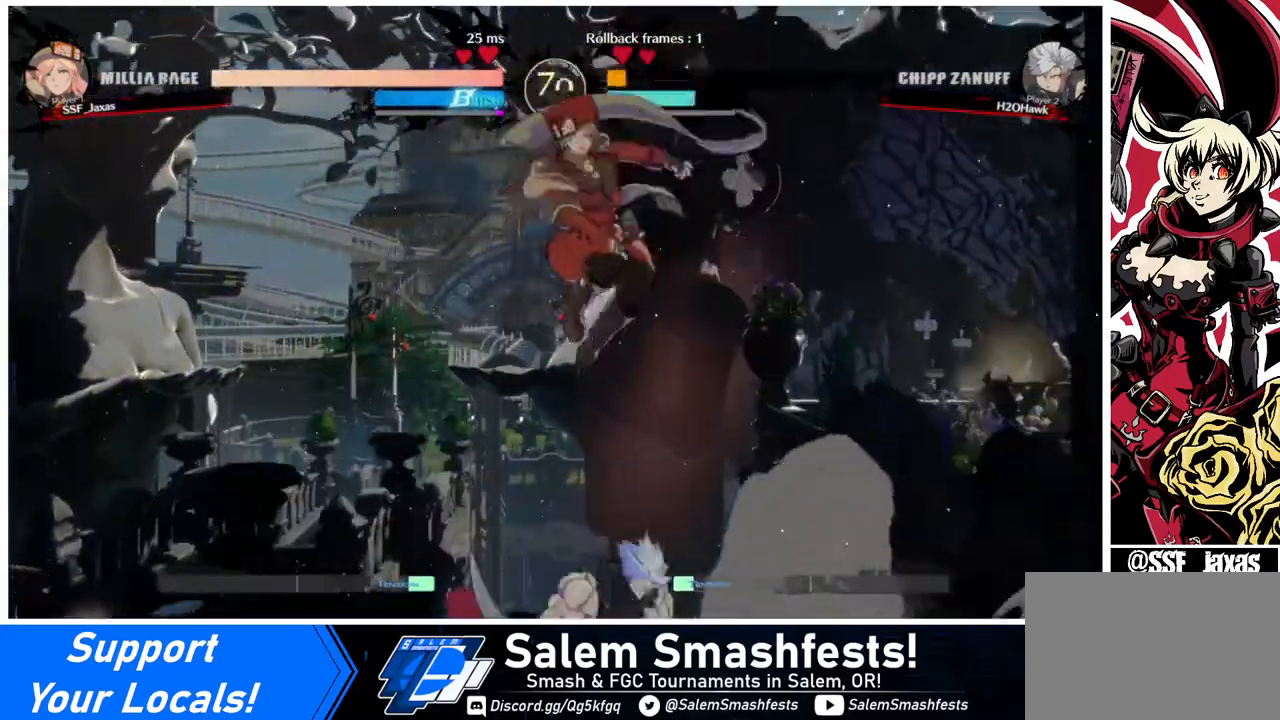
{"buttons": ["SQUARE", "TRIANGLE", "DPAD_DOWN", "DPAD_LEFT"], "events": [[240, "DPAD_DOWN", "down"], [320, "SQUARE", "down"], [320, "TRIANGLE", "down"]]}
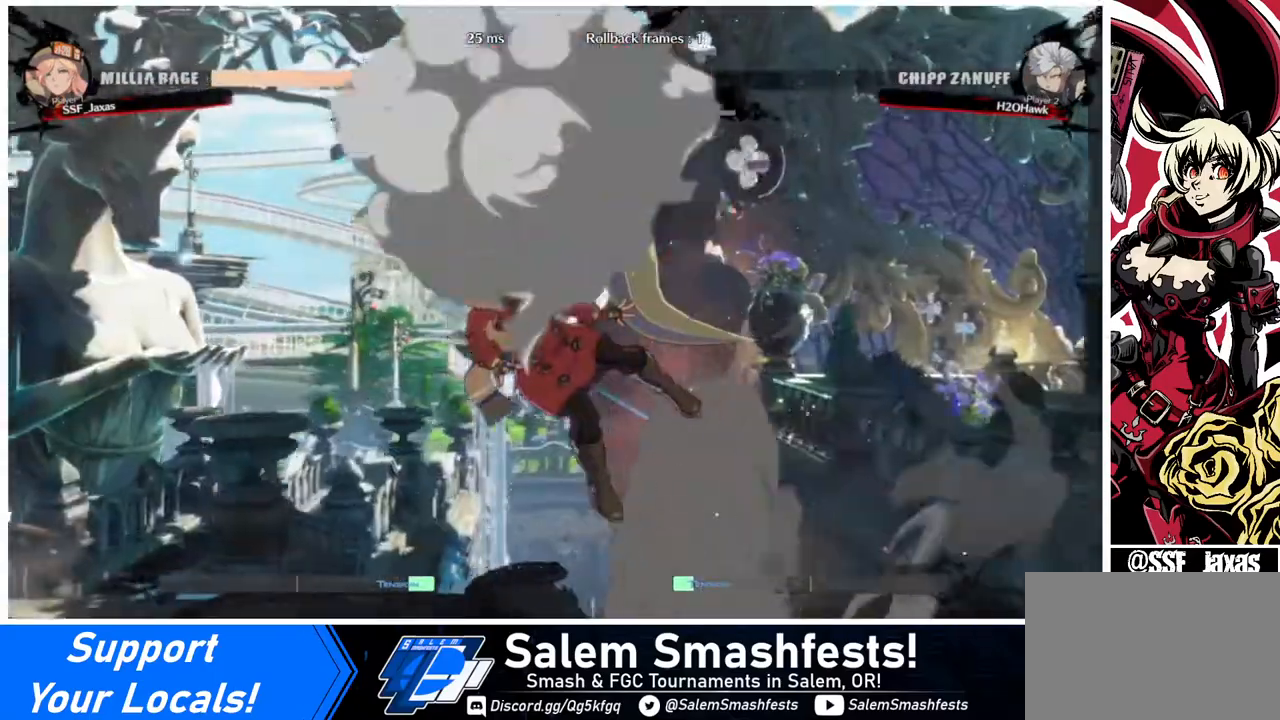
{"buttons": ["SQUARE", "TRIANGLE", "DPAD_LEFT"], "events": [[120, "SQUARE", "up"], [120, "TRIANGLE", "up"], [200, "DPAD_DOWN", "up"], [440, "SQUARE", "down"], [440, "TRIANGLE", "down"]]}
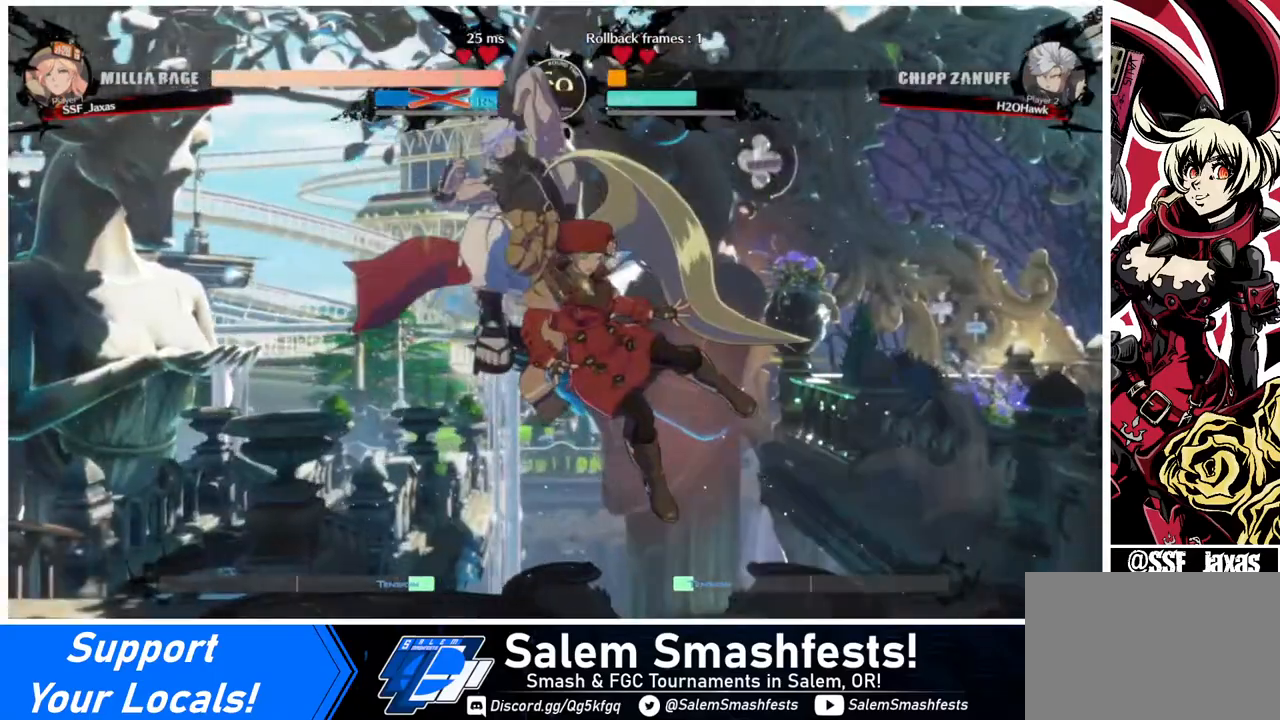
{"buttons": ["SQUARE", "DPAD_LEFT"], "events": [[80, "TRIANGLE", "up"]]}
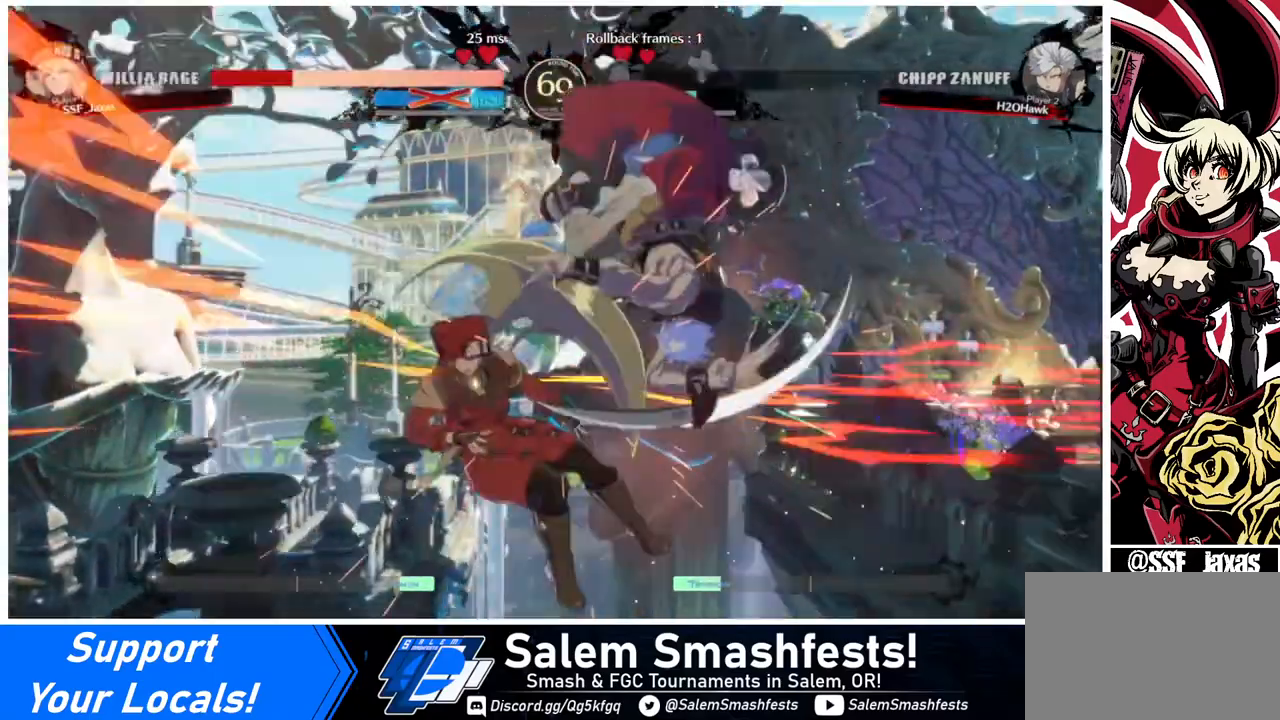
{"buttons": ["DPAD_LEFT"], "events": [[320, "DPAD_DOWN", "down"], [320, "DPAD_LEFT", "up"], [440, "DPAD_LEFT", "down"], [480, "SQUARE", "up"], [520, "DPAD_DOWN", "up"]]}
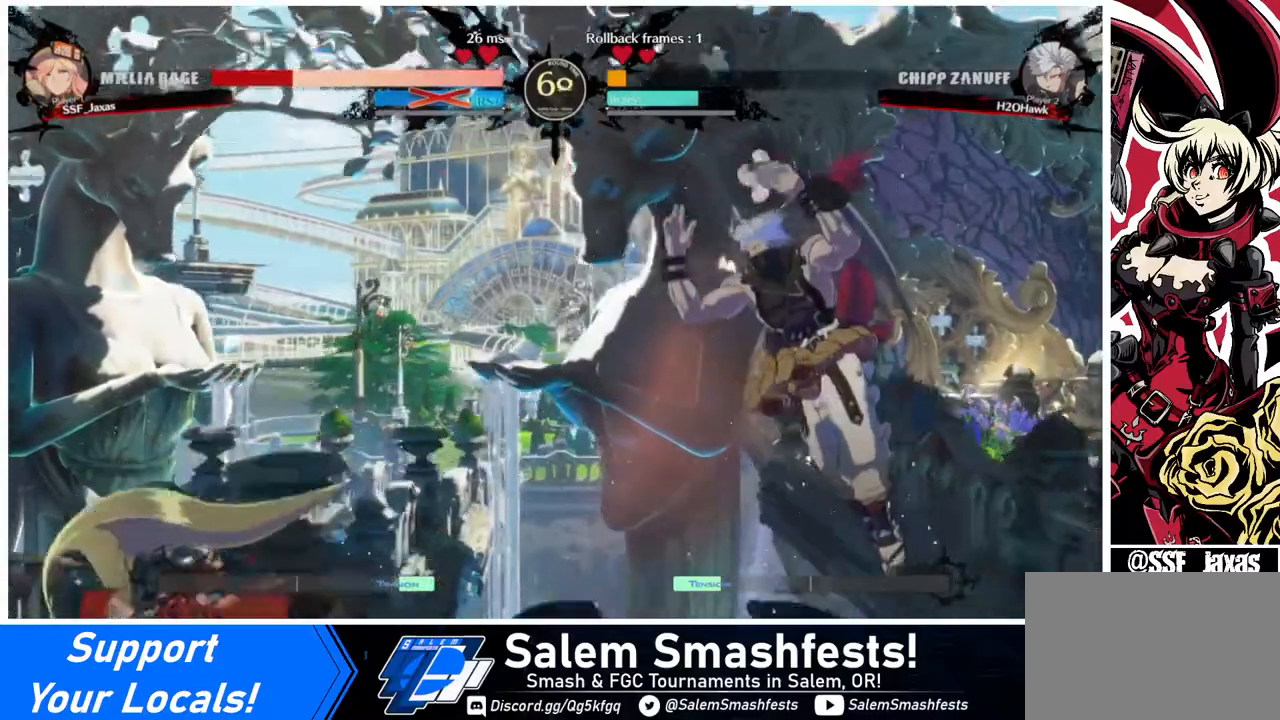
{"buttons": ["DPAD_DOWN", "DPAD_LEFT"], "events": [[320, "DPAD_DOWN", "down"]]}
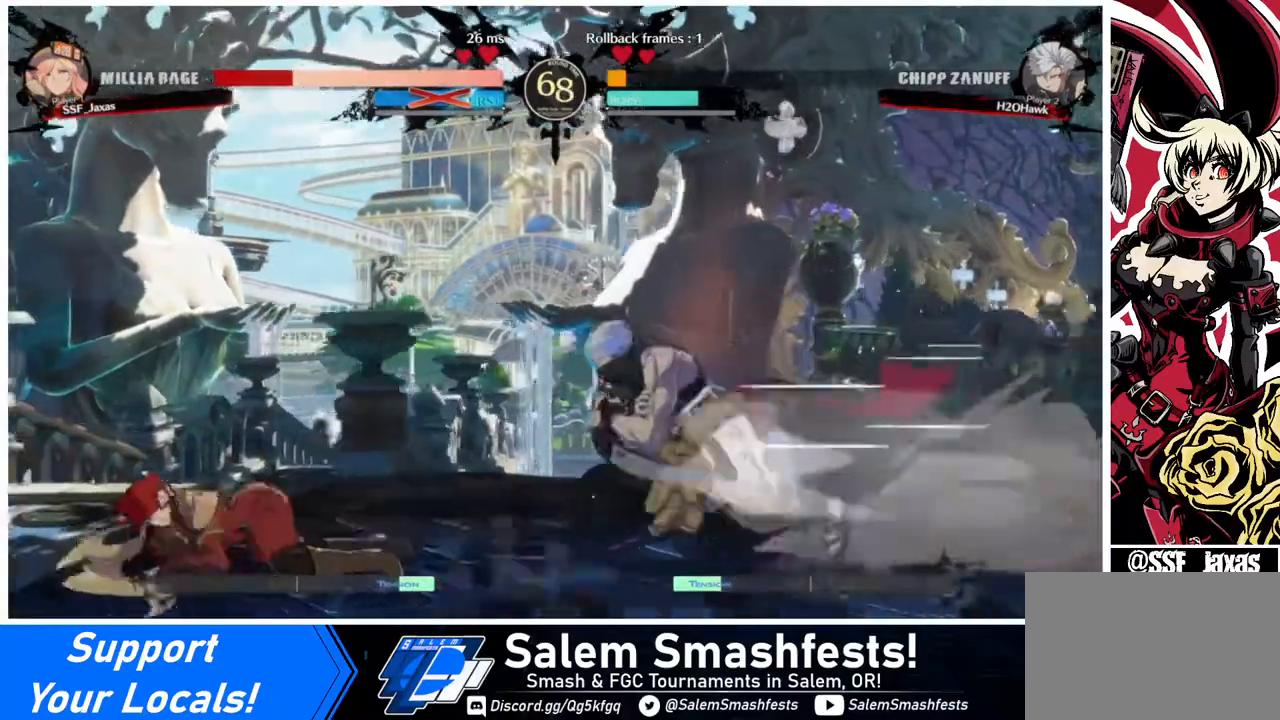
{"buttons": ["DPAD_DOWN", "DPAD_LEFT"], "events": []}
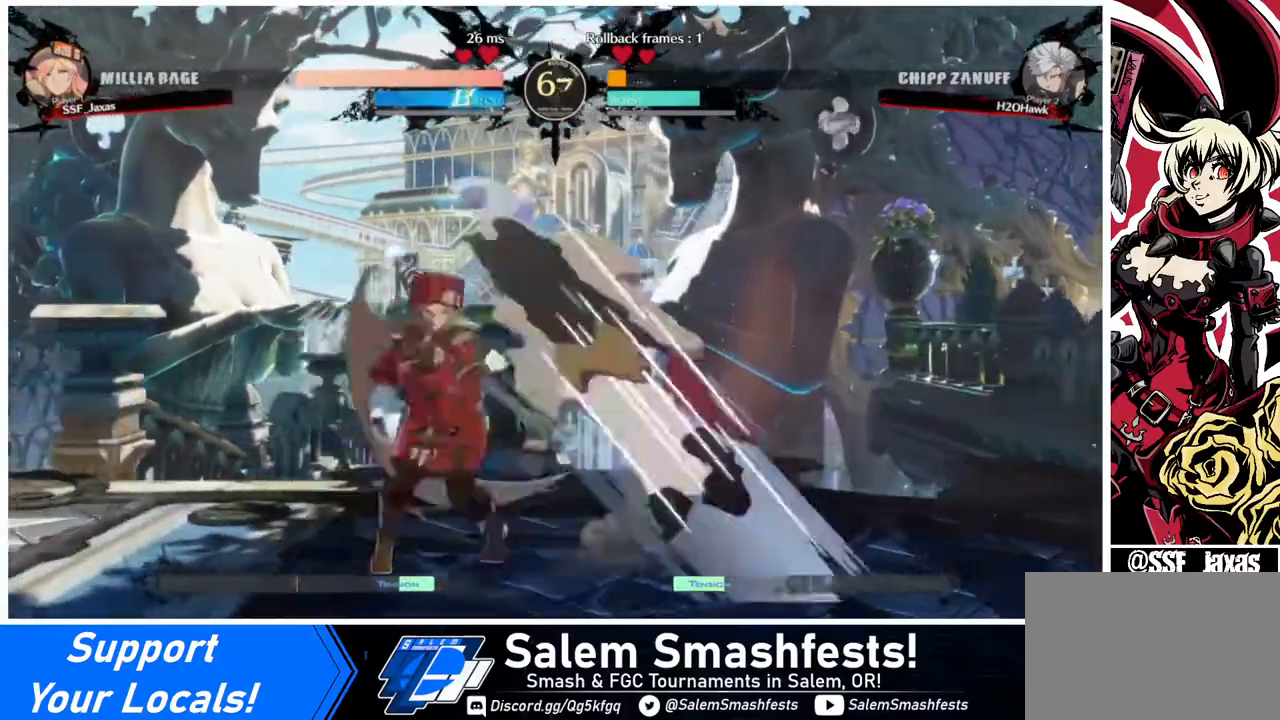
{"buttons": ["DPAD_LEFT"], "events": [[40, "DPAD_DOWN", "up"], [240, "DPAD_UP", "down"], [320, "DPAD_UP", "up"]]}
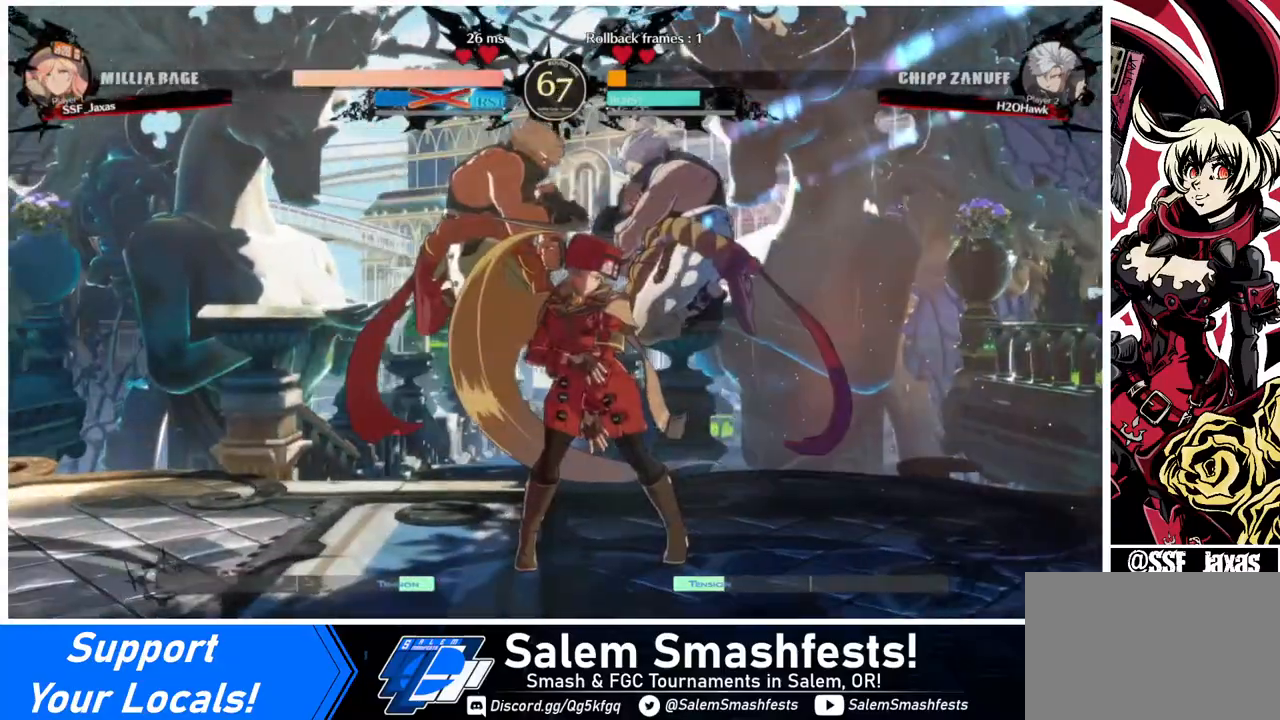
{"buttons": ["DPAD_LEFT"], "events": []}